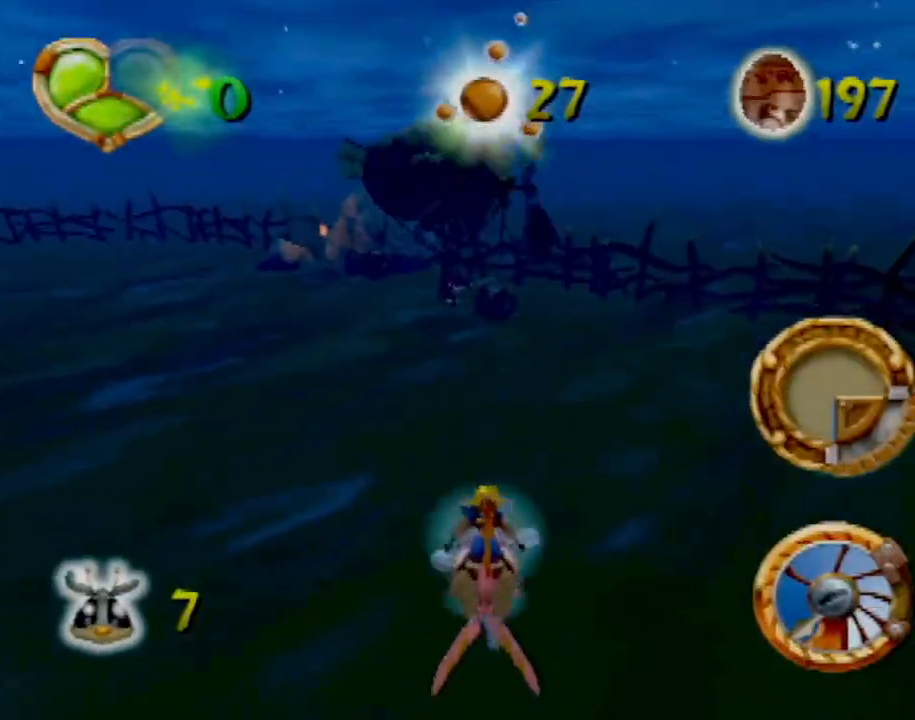
Gameplay with a controller (PlayStation layout); each line is a JSON object with the inputs held at the frame after it. "events" lists button and stick changes between this image and that frame as [ms after this image, input, new state], when the widget could be followed in between. Not read: L3 R2 R3 right_stick.
{"buttons": ["CROSS"], "left_stick": "center", "events": [[267, "left_stick", "center"], [367, "CROSS", "down"]]}
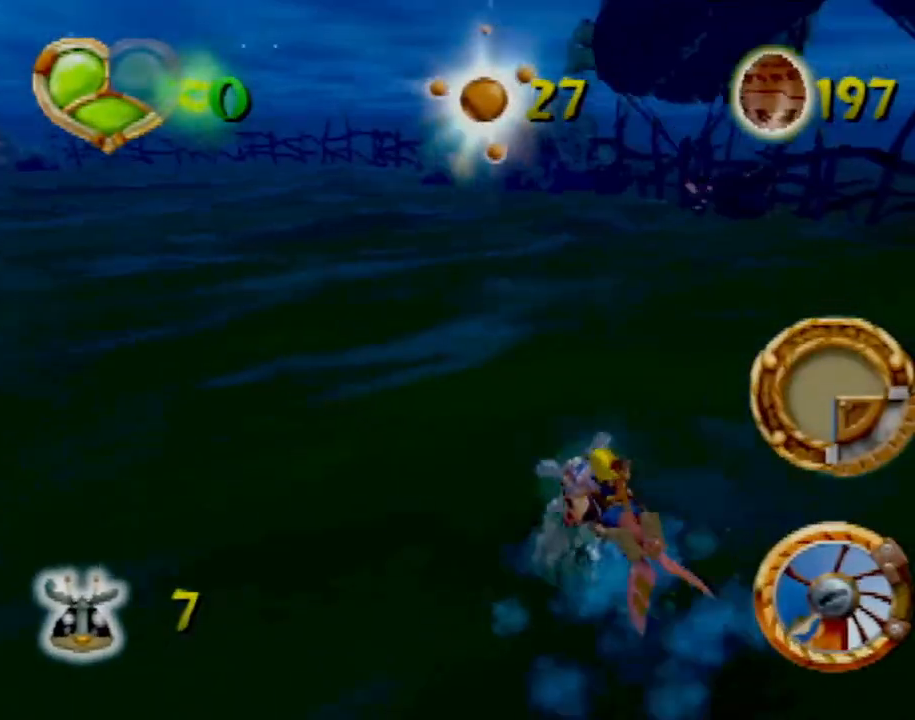
{"buttons": [], "left_stick": "right", "events": [[67, "left_stick", "right"], [234, "left_stick", "center"], [368, "left_stick", "right"], [484, "CROSS", "up"]]}
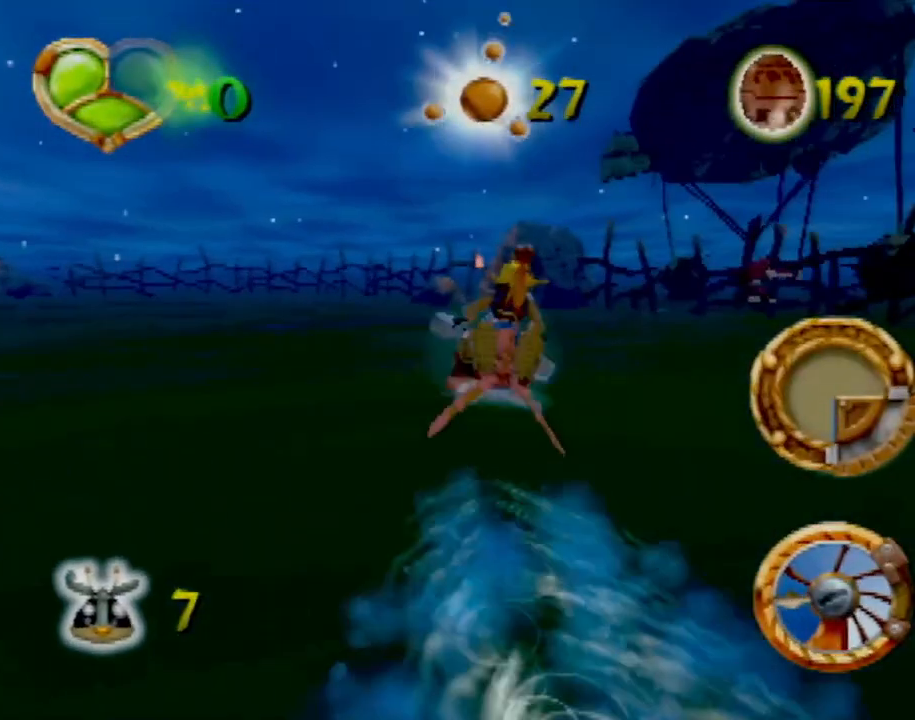
{"buttons": ["CROSS"], "left_stick": "left", "events": [[150, "left_stick", "left"], [267, "CROSS", "down"]]}
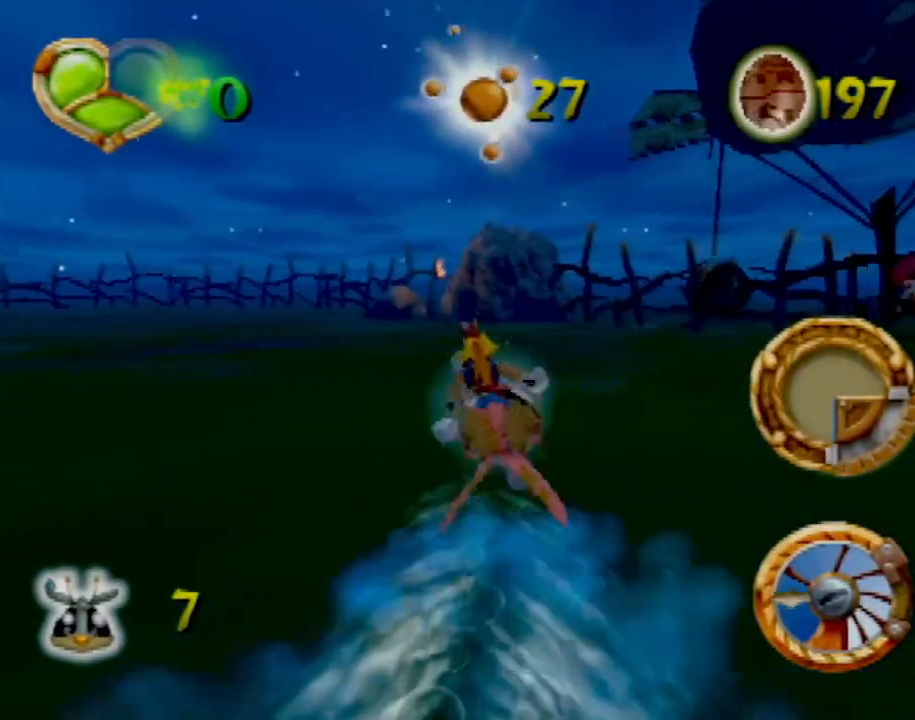
{"buttons": ["CROSS"], "left_stick": "left", "events": []}
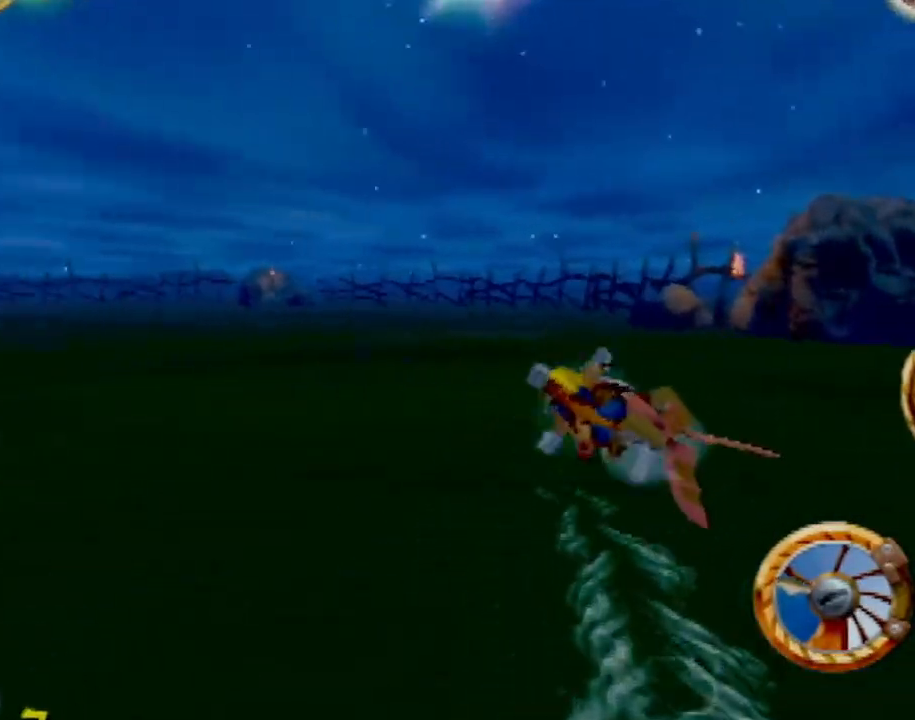
{"buttons": ["CROSS"], "left_stick": "left", "events": []}
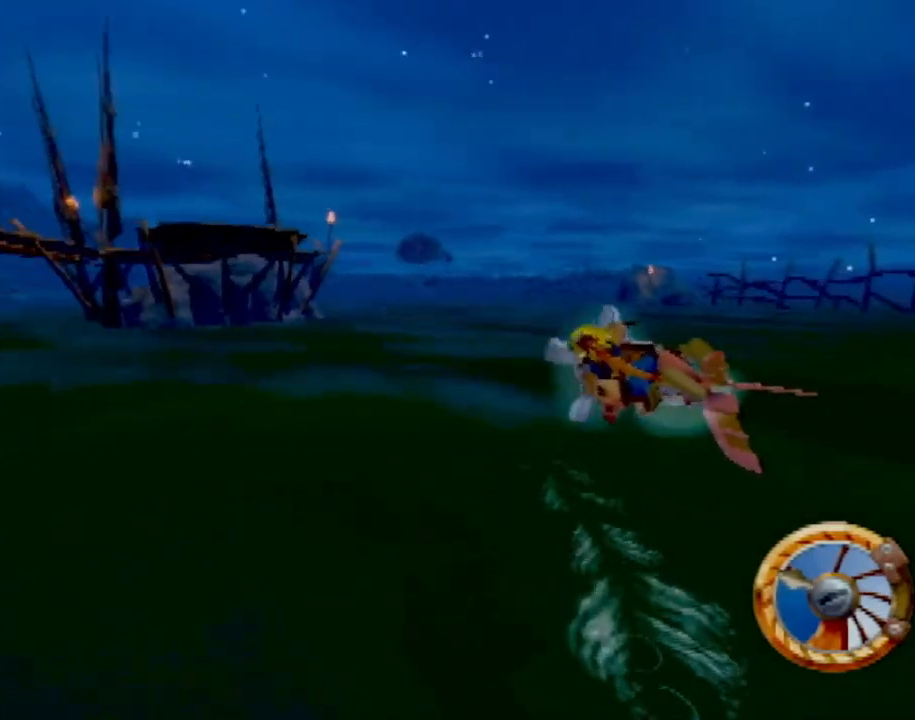
{"buttons": ["CROSS"], "left_stick": "left", "events": [[33, "left_stick", "center"], [283, "left_stick", "left"]]}
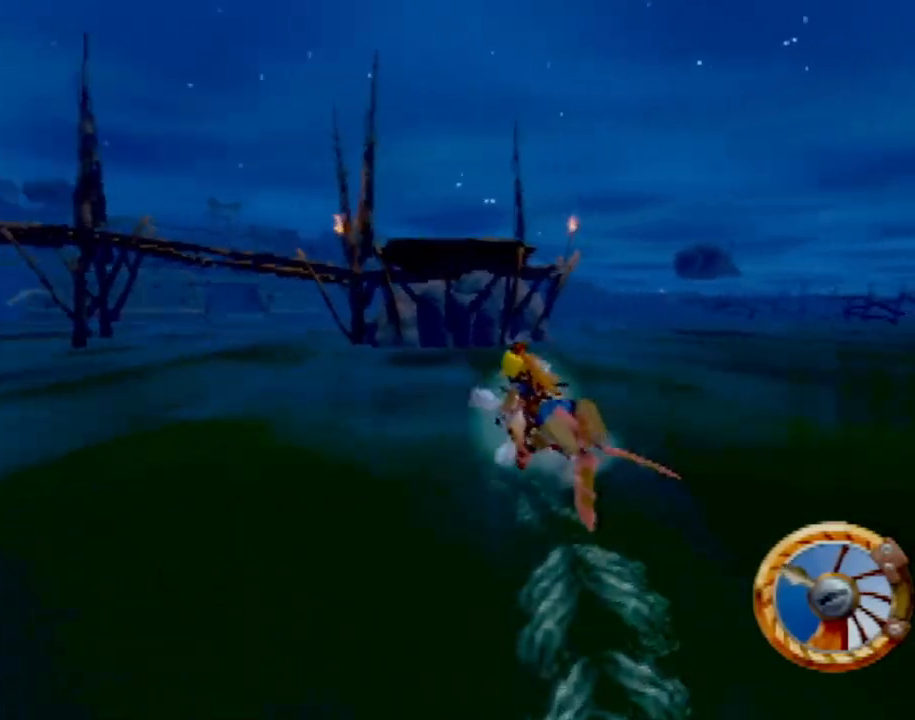
{"buttons": ["CROSS"], "left_stick": "center", "events": [[67, "left_stick", "center"], [317, "left_stick", "right"], [417, "left_stick", "center"]]}
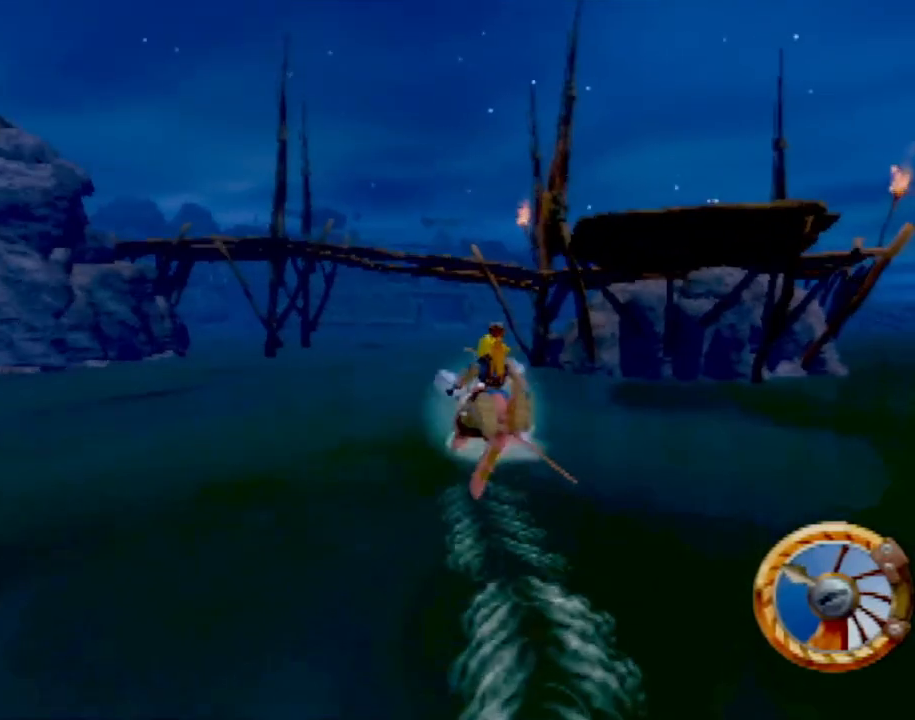
{"buttons": ["CROSS"], "left_stick": "left", "events": [[33, "left_stick", "up-left"], [116, "left_stick", "center"], [283, "left_stick", "down-right"], [467, "left_stick", "left"]]}
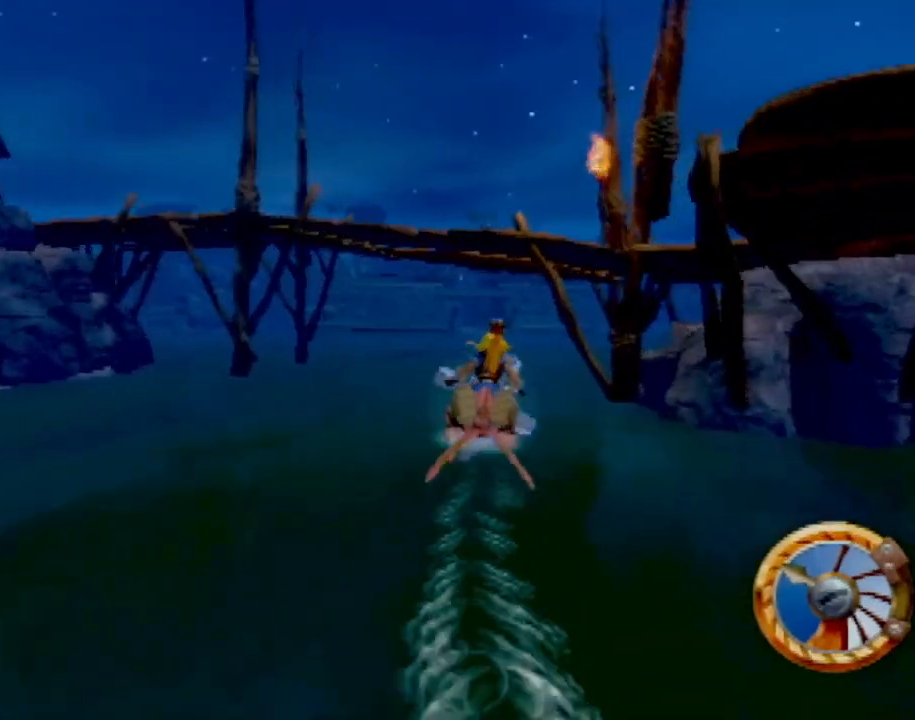
{"buttons": ["CROSS"], "left_stick": "right", "events": [[117, "left_stick", "center"], [217, "left_stick", "right"], [400, "left_stick", "center"], [484, "left_stick", "right"]]}
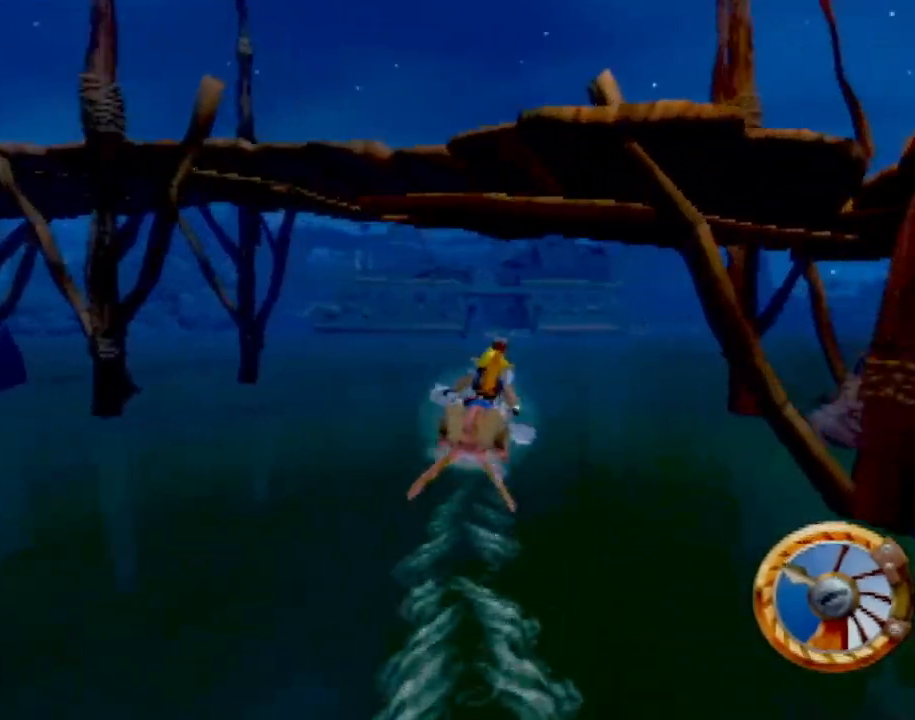
{"buttons": ["CROSS"], "left_stick": "right", "events": []}
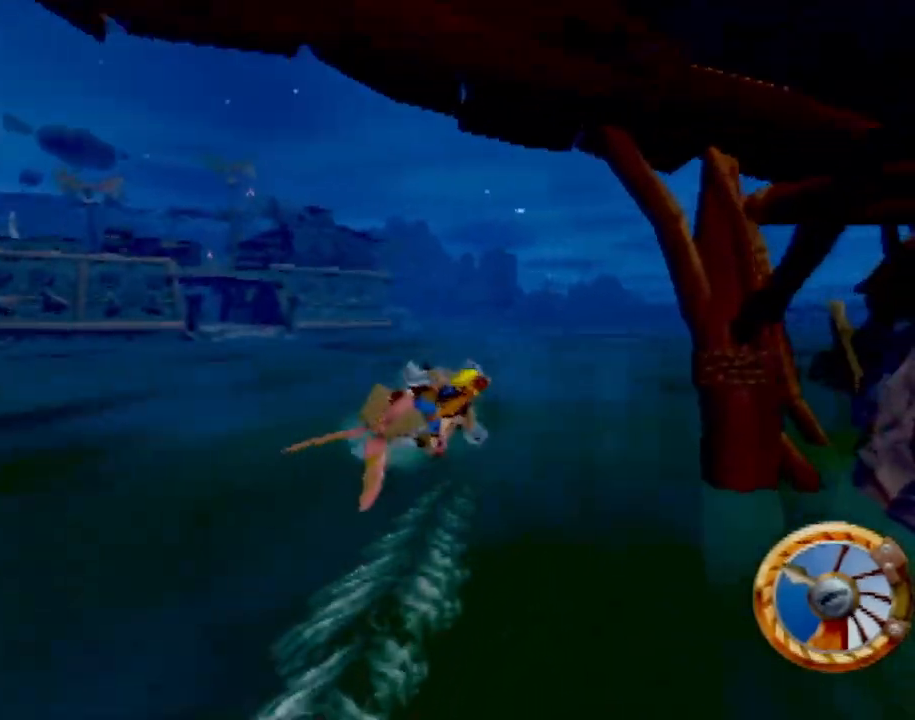
{"buttons": ["CROSS"], "left_stick": "center", "events": [[83, "left_stick", "center"], [217, "left_stick", "left"], [417, "left_stick", "center"]]}
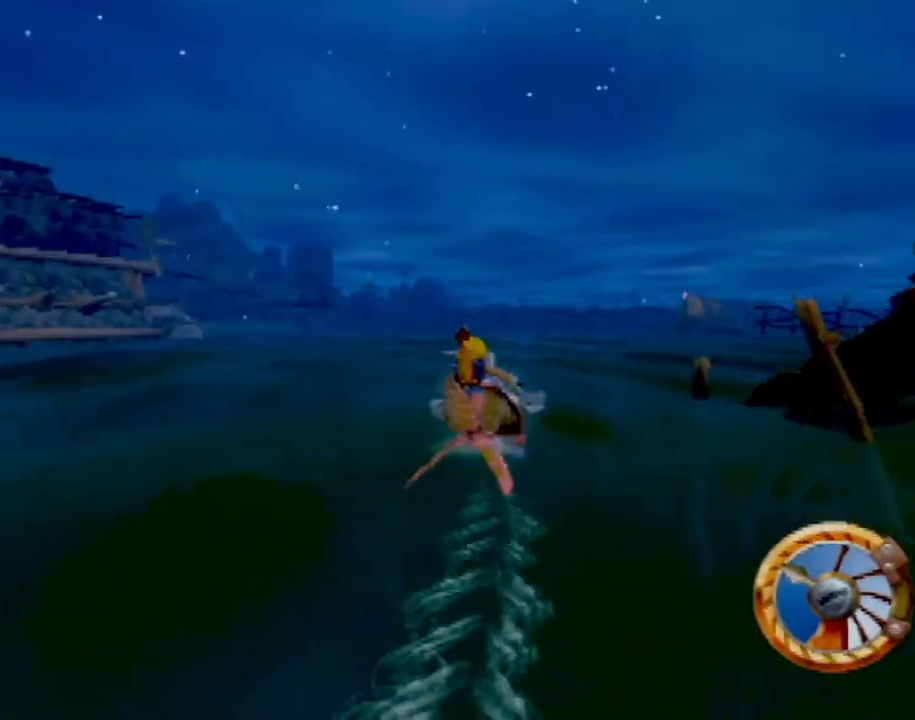
{"buttons": [], "left_stick": "right", "events": [[16, "left_stick", "right"], [250, "CROSS", "up"]]}
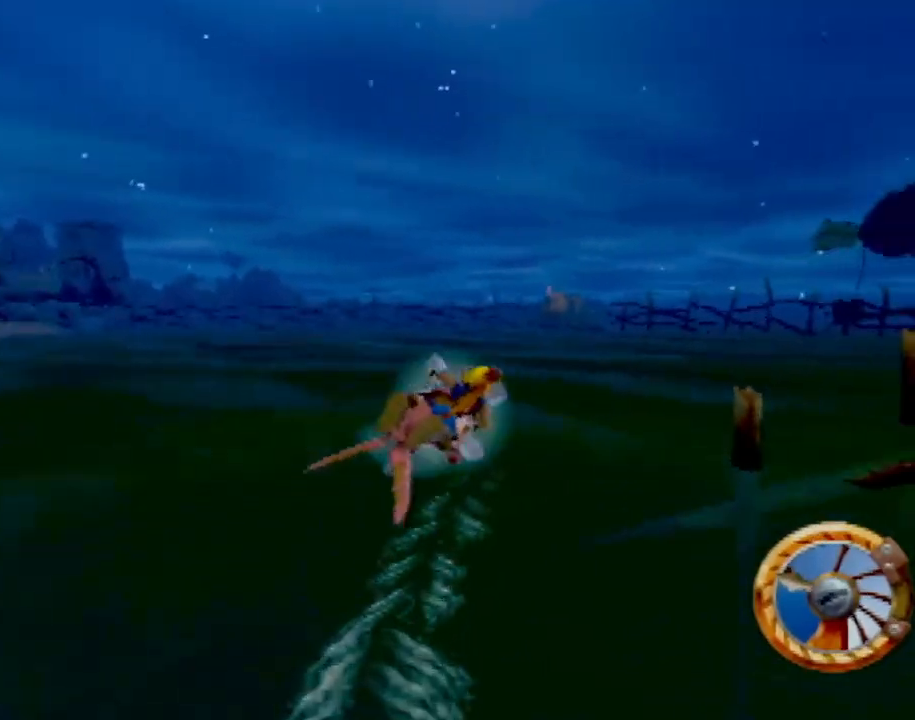
{"buttons": [], "left_stick": "right", "events": []}
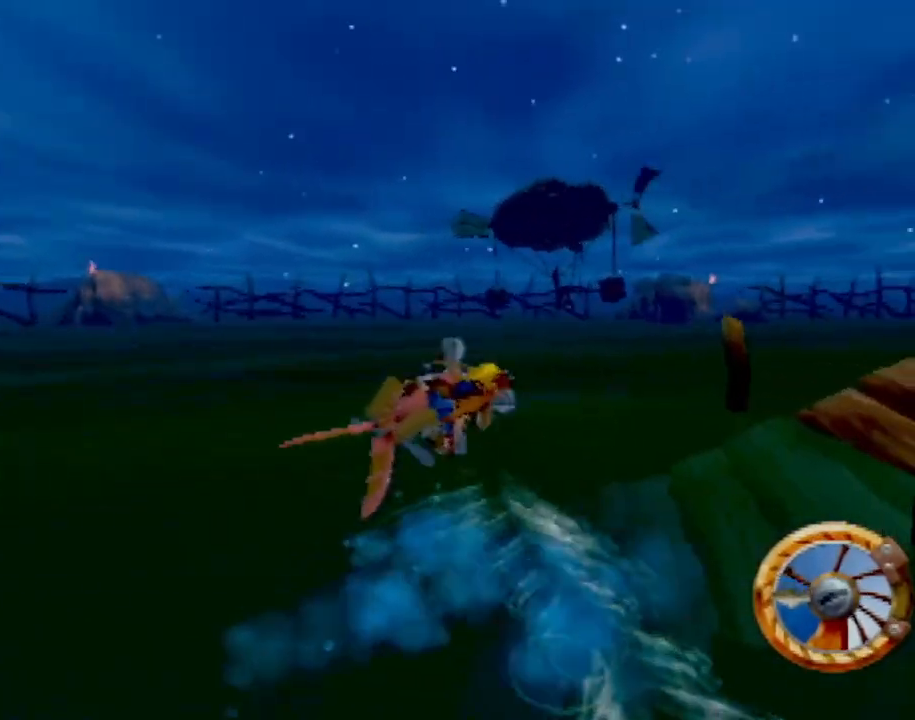
{"buttons": [], "left_stick": "right", "events": []}
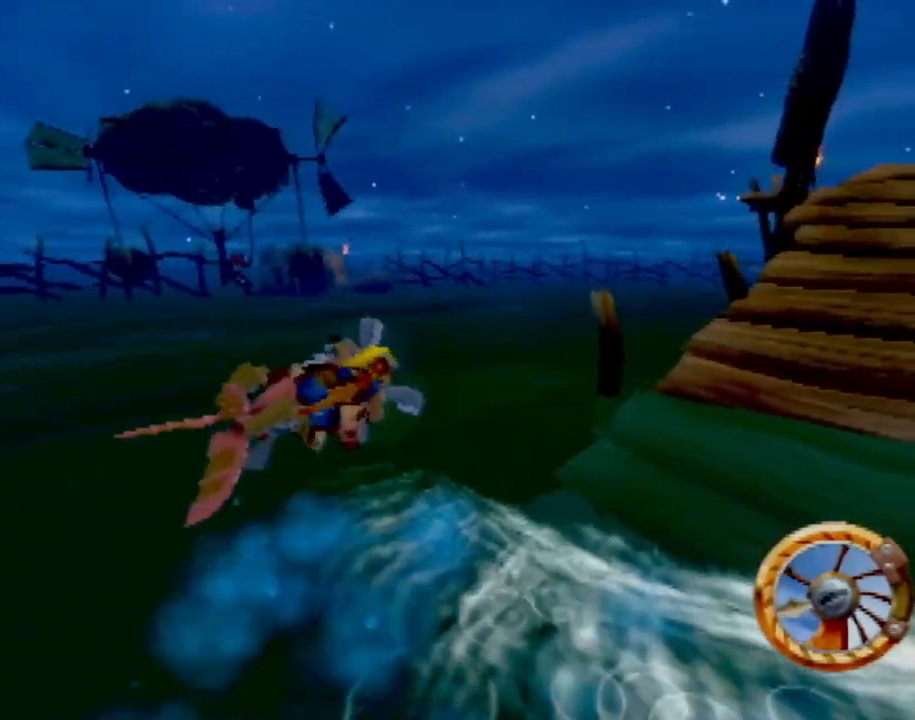
{"buttons": [], "left_stick": "right", "events": [[17, "CROSS", "down"], [434, "CROSS", "up"]]}
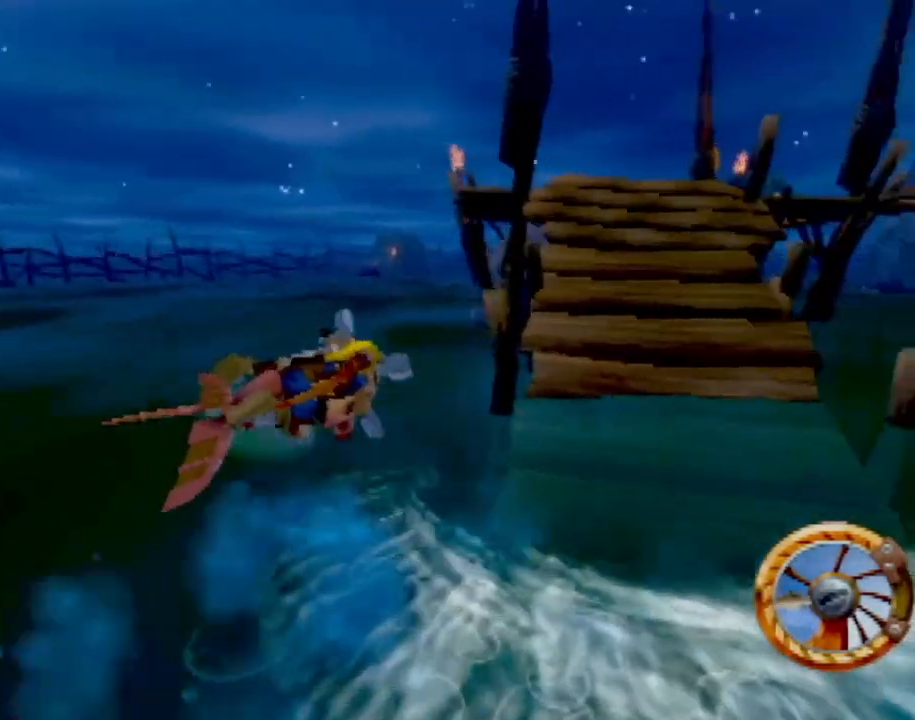
{"buttons": ["CROSS"], "left_stick": "right", "events": [[216, "left_stick", "up-right"], [400, "left_stick", "right"], [433, "CROSS", "down"]]}
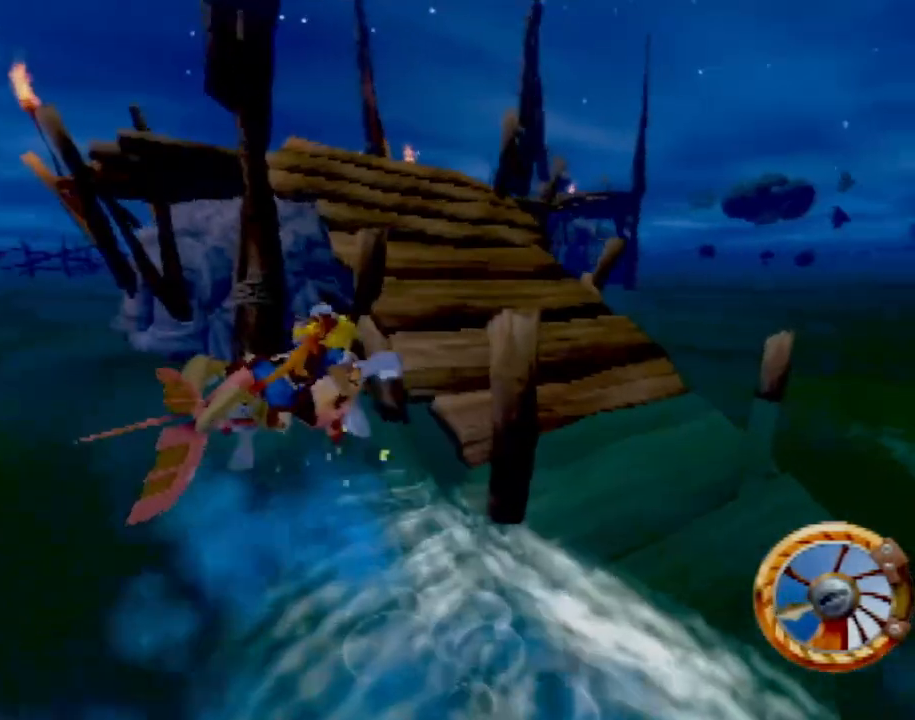
{"buttons": [], "left_stick": "right", "events": [[234, "CROSS", "up"]]}
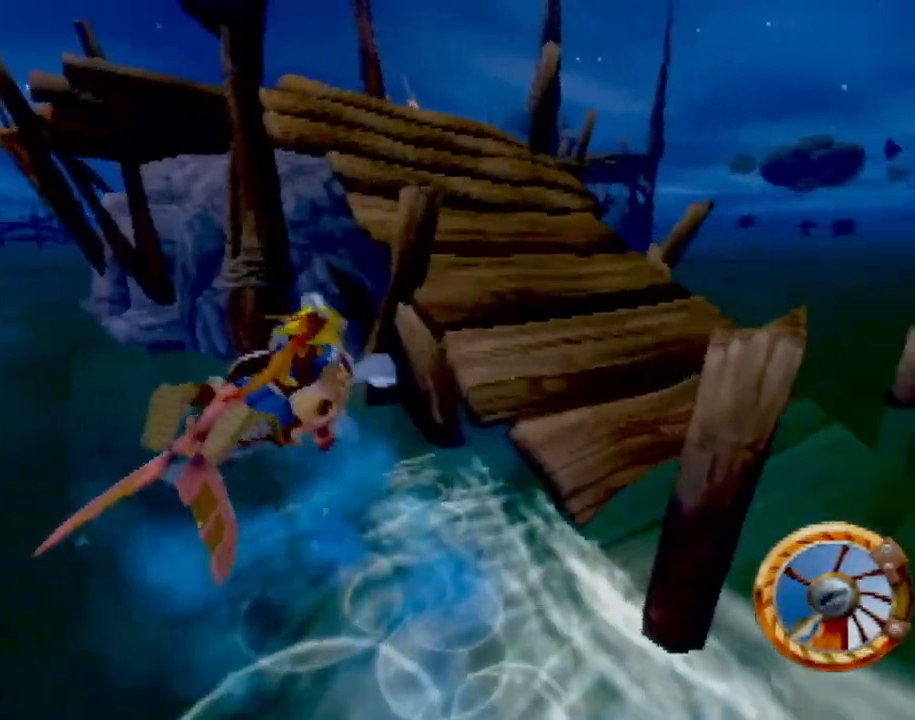
{"buttons": ["CROSS"], "left_stick": "right", "events": [[468, "CROSS", "down"]]}
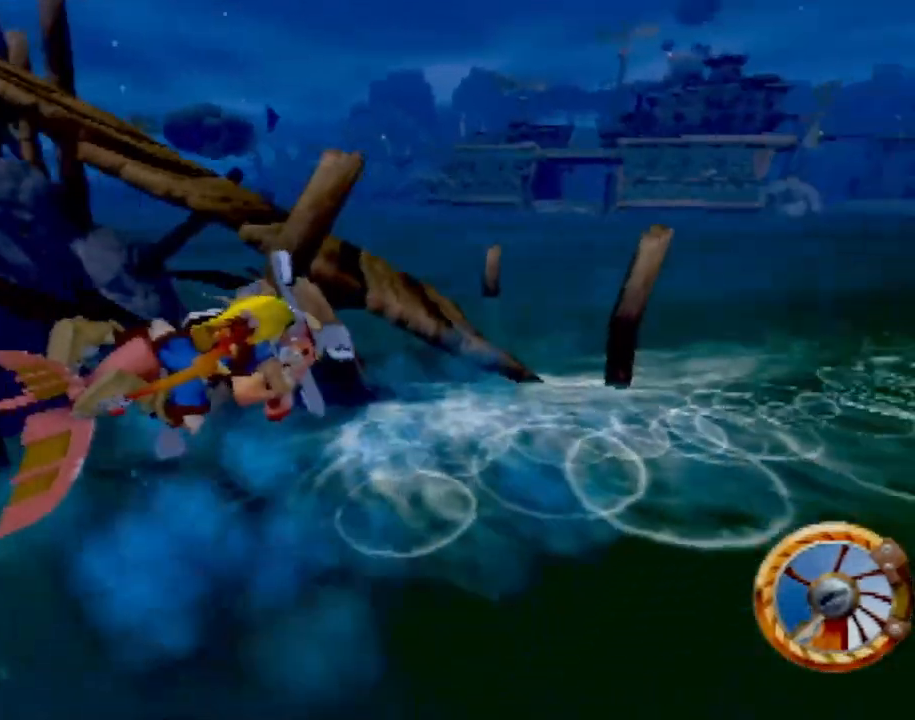
{"buttons": [], "left_stick": "left", "events": [[217, "left_stick", "center"], [400, "left_stick", "left"], [450, "CROSS", "up"]]}
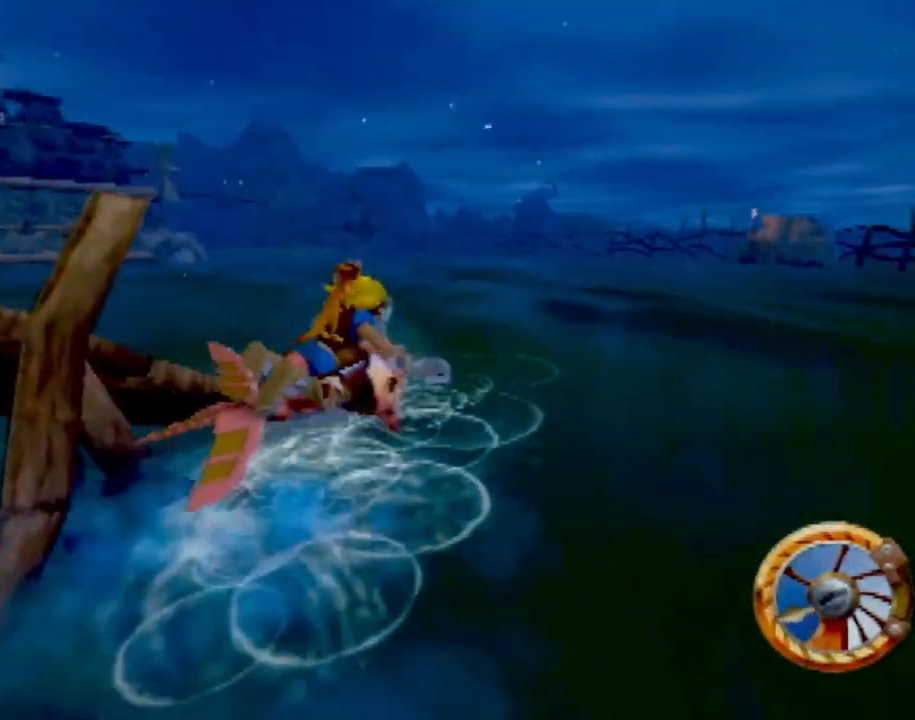
{"buttons": [], "left_stick": "left", "events": []}
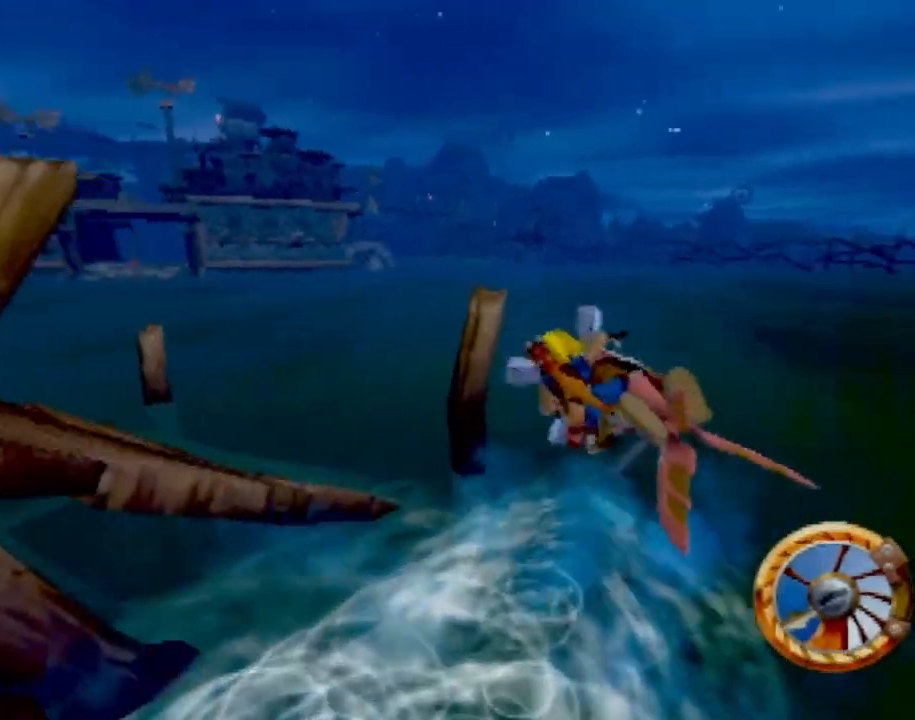
{"buttons": ["CROSS"], "left_stick": "left", "events": [[284, "CROSS", "down"]]}
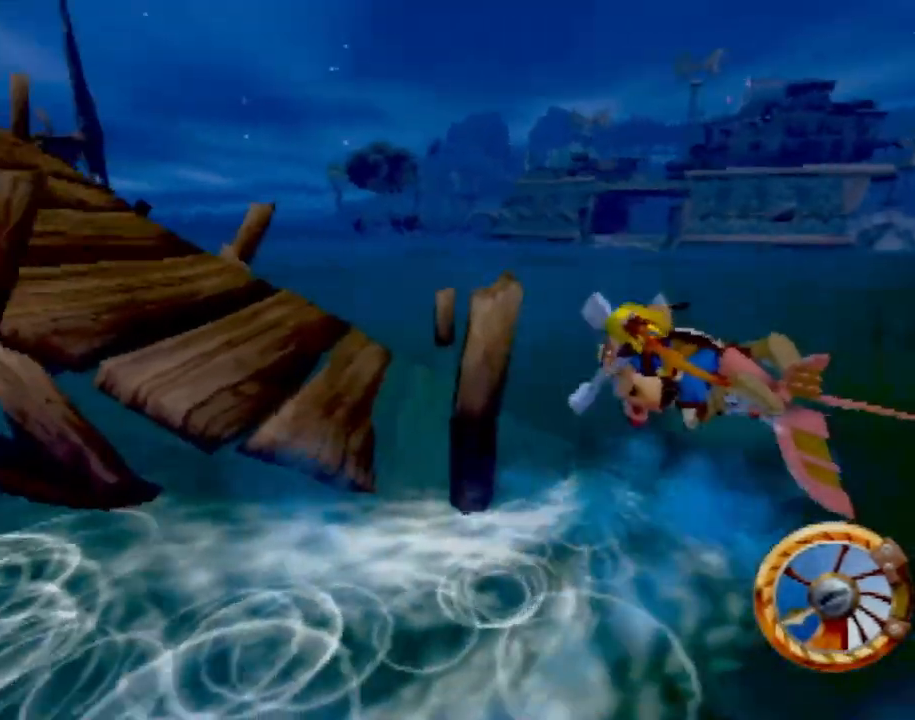
{"buttons": [], "left_stick": "left", "events": [[34, "CROSS", "up"]]}
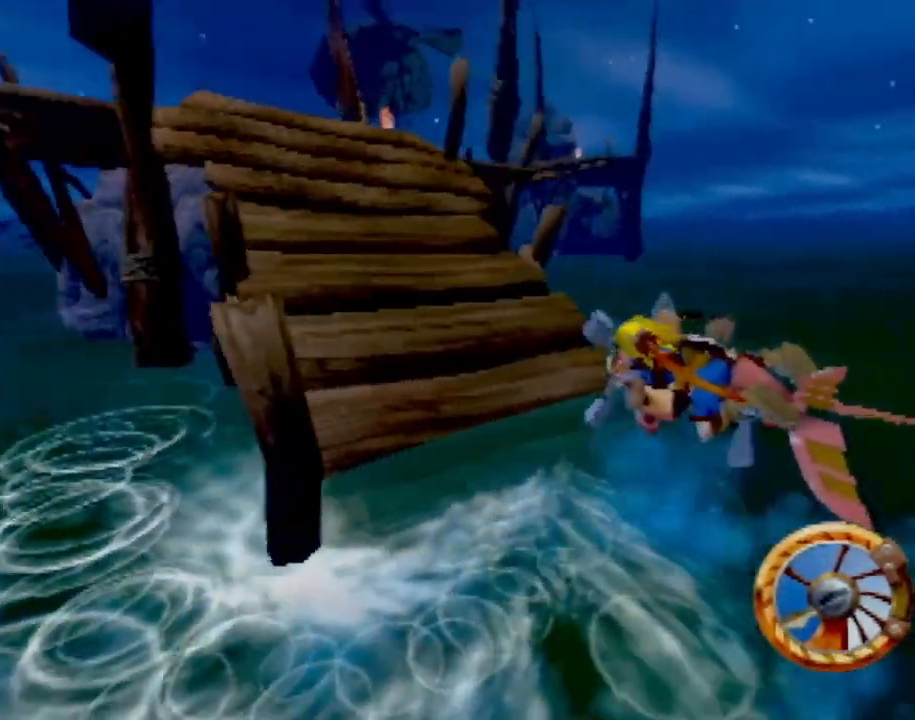
{"buttons": ["CROSS"], "left_stick": "center", "events": [[117, "left_stick", "center"], [234, "CROSS", "down"], [300, "left_stick", "right"], [434, "left_stick", "center"]]}
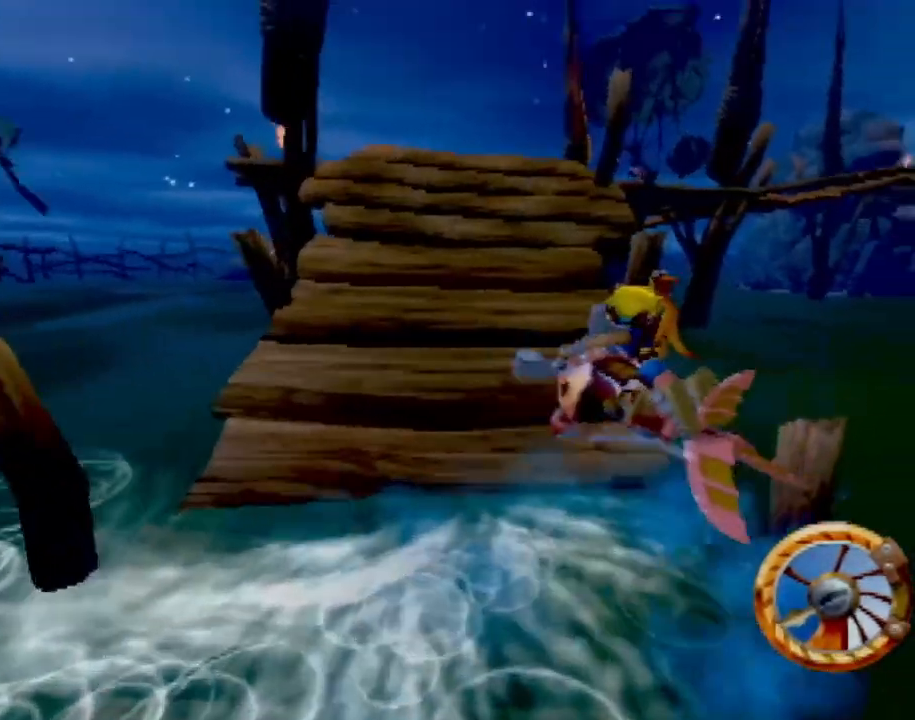
{"buttons": [], "left_stick": "center", "events": [[367, "left_stick", "up-right"], [400, "CROSS", "up"], [433, "left_stick", "center"]]}
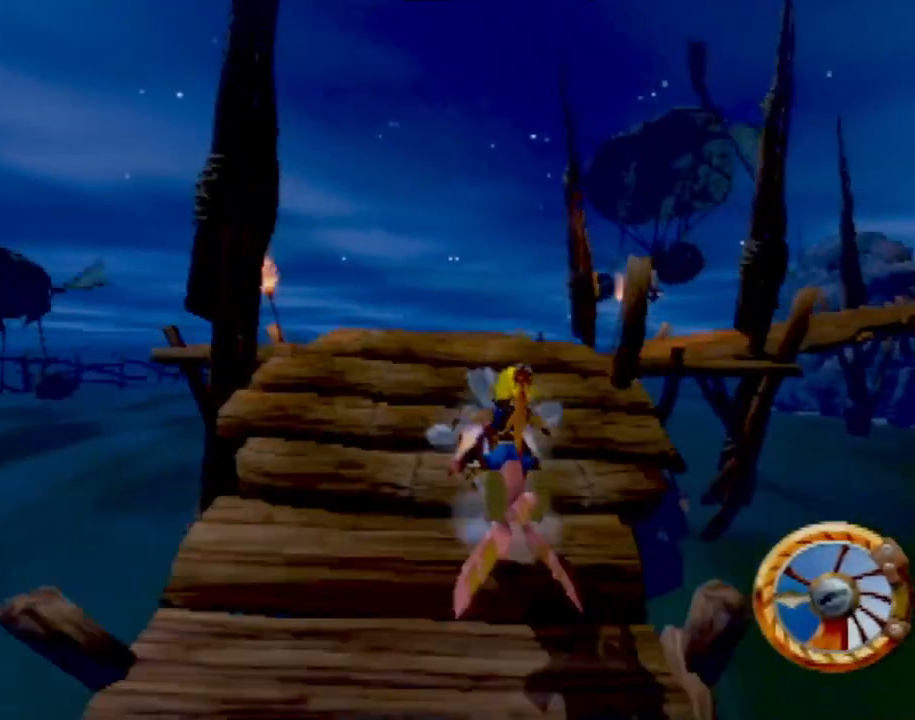
{"buttons": [], "left_stick": "center", "events": [[100, "left_stick", "right"], [184, "SQUARE", "down"], [267, "left_stick", "center"], [400, "SQUARE", "up"]]}
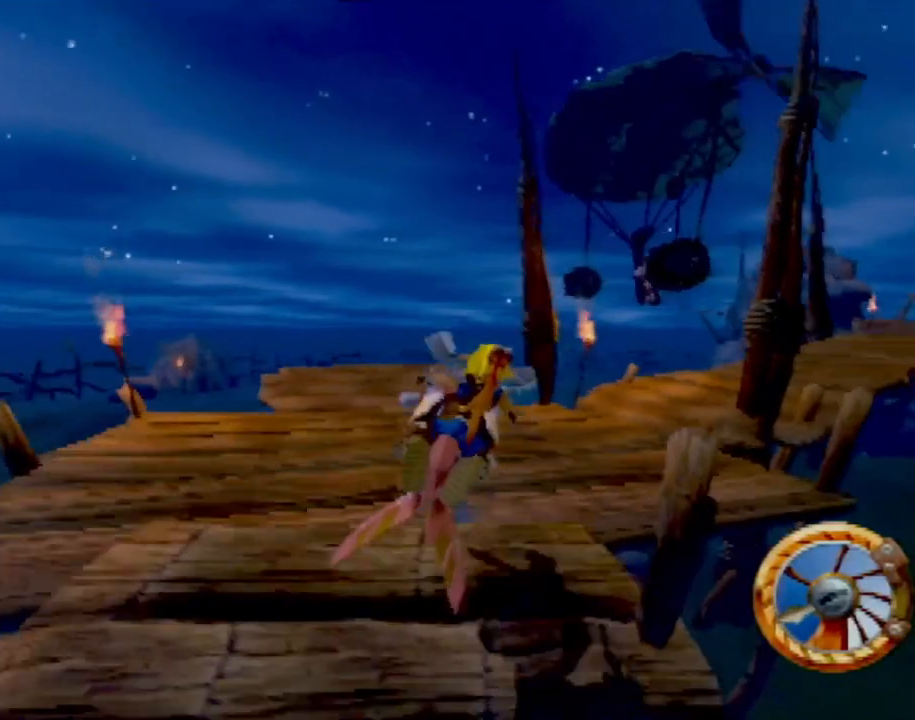
{"buttons": ["CROSS"], "left_stick": "center", "events": [[50, "left_stick", "right"], [166, "CROSS", "down"], [283, "left_stick", "center"], [367, "left_stick", "right"], [483, "left_stick", "center"]]}
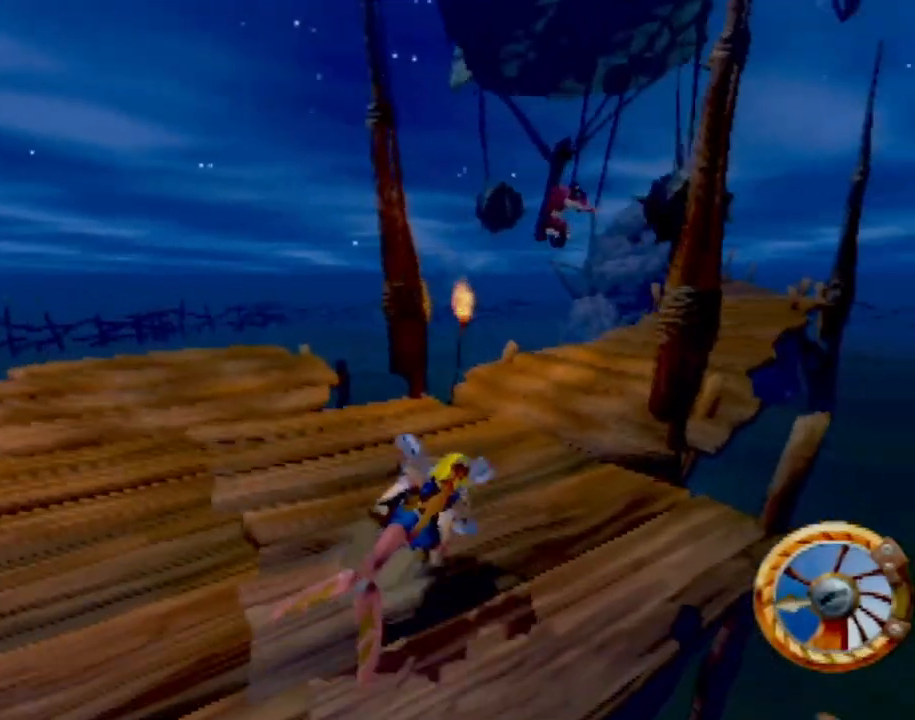
{"buttons": [], "left_stick": "center", "events": [[150, "left_stick", "right"], [284, "CROSS", "up"], [450, "left_stick", "center"]]}
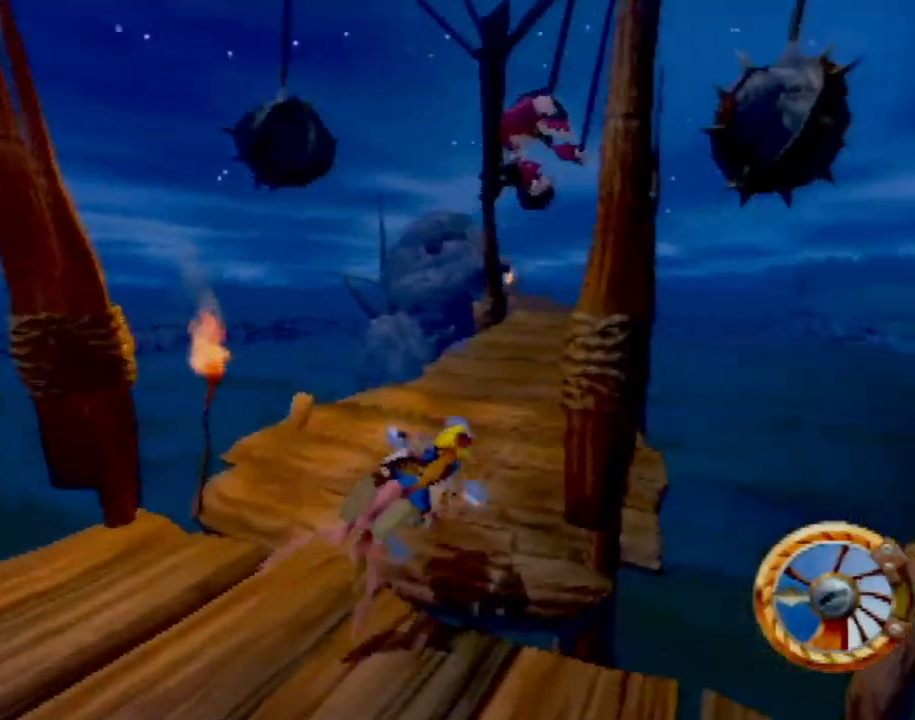
{"buttons": ["CROSS"], "left_stick": "center", "events": [[33, "CROSS", "down"], [83, "left_stick", "left"], [250, "left_stick", "center"]]}
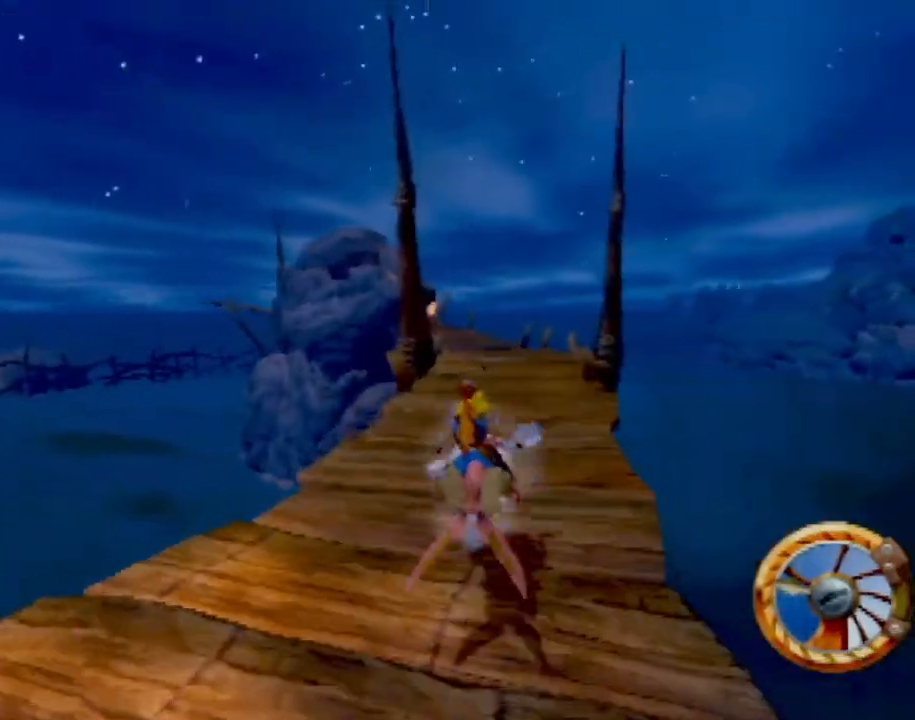
{"buttons": ["CROSS"], "left_stick": "center", "events": [[167, "left_stick", "up-left"], [267, "left_stick", "center"]]}